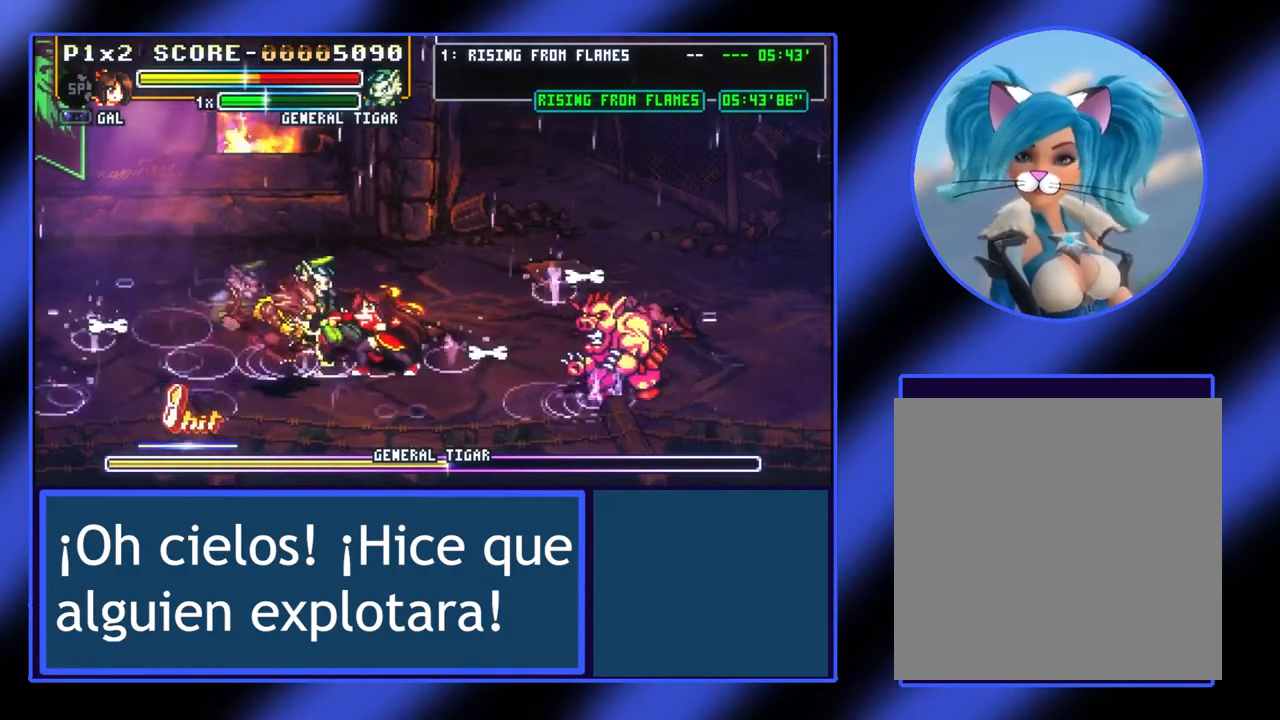
Gameplay with a controller (Xbox layout); each line is a JSON object with the inputs held at the frame after it. "events" lists button and stick changes between this image and that frame as [ms after this image, input, new state], when the widget could be followed in between. Not read: L3 R3 TOUCHPAD other_buttons right_stick.
{"buttons": ["X"], "left_stick": "up-left", "events": [[67, "X", "up"], [100, "X", "down"], [200, "X", "up"], [267, "X", "down"], [367, "X", "up"], [467, "X", "down"]]}
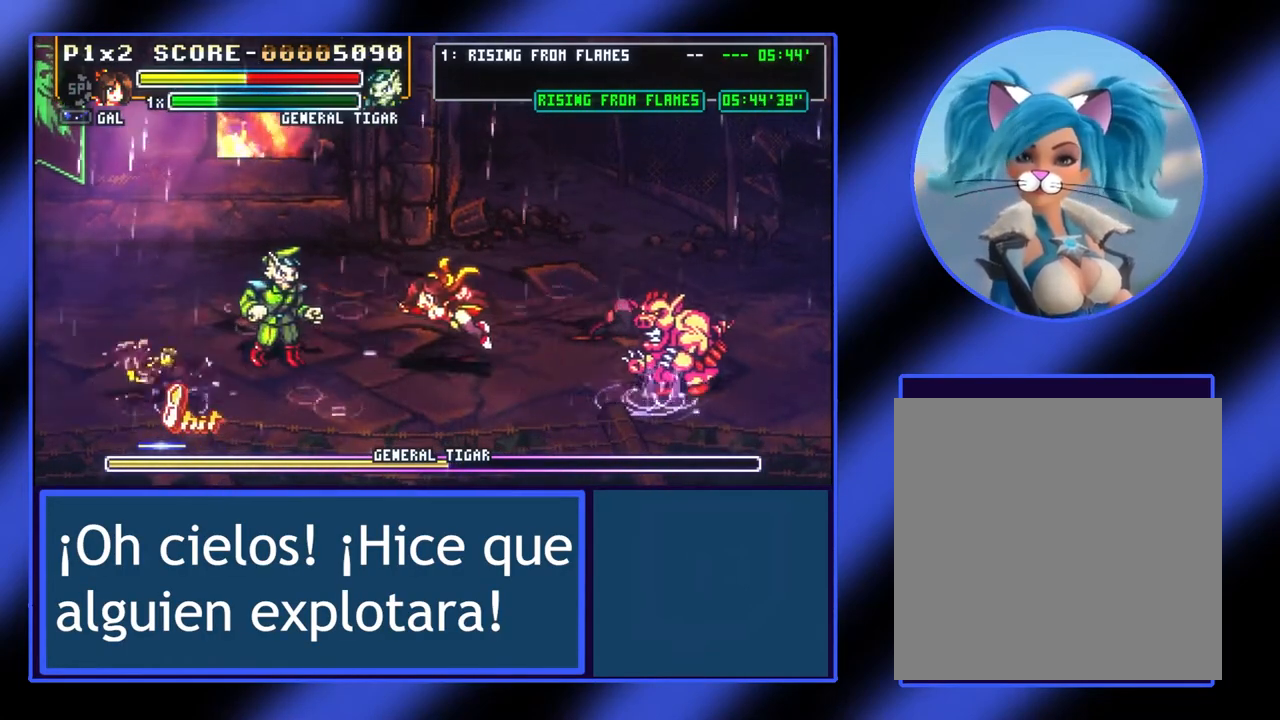
{"buttons": [], "left_stick": "left", "events": [[33, "X", "up"], [233, "left_stick", "up"], [267, "A", "down"], [400, "A", "up"], [467, "left_stick", "left"]]}
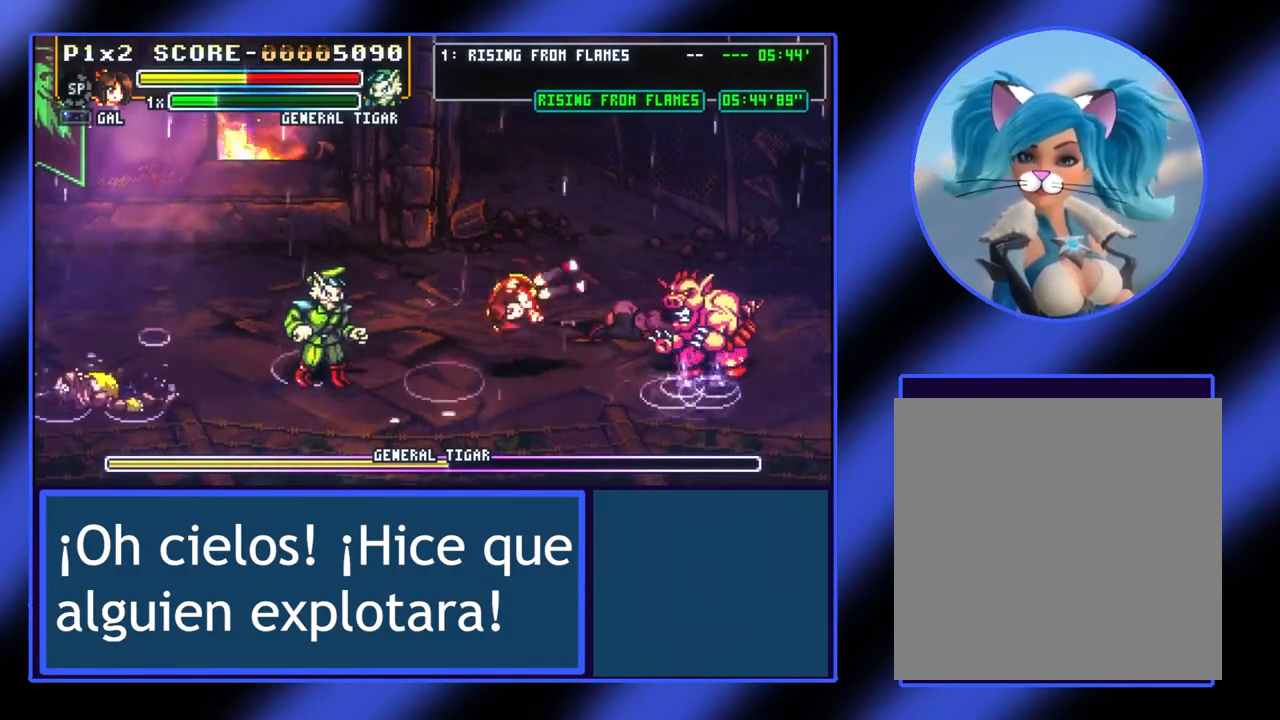
{"buttons": [], "left_stick": "left", "events": [[33, "A", "down"], [100, "A", "up"], [267, "left_stick", "center"], [467, "left_stick", "left"]]}
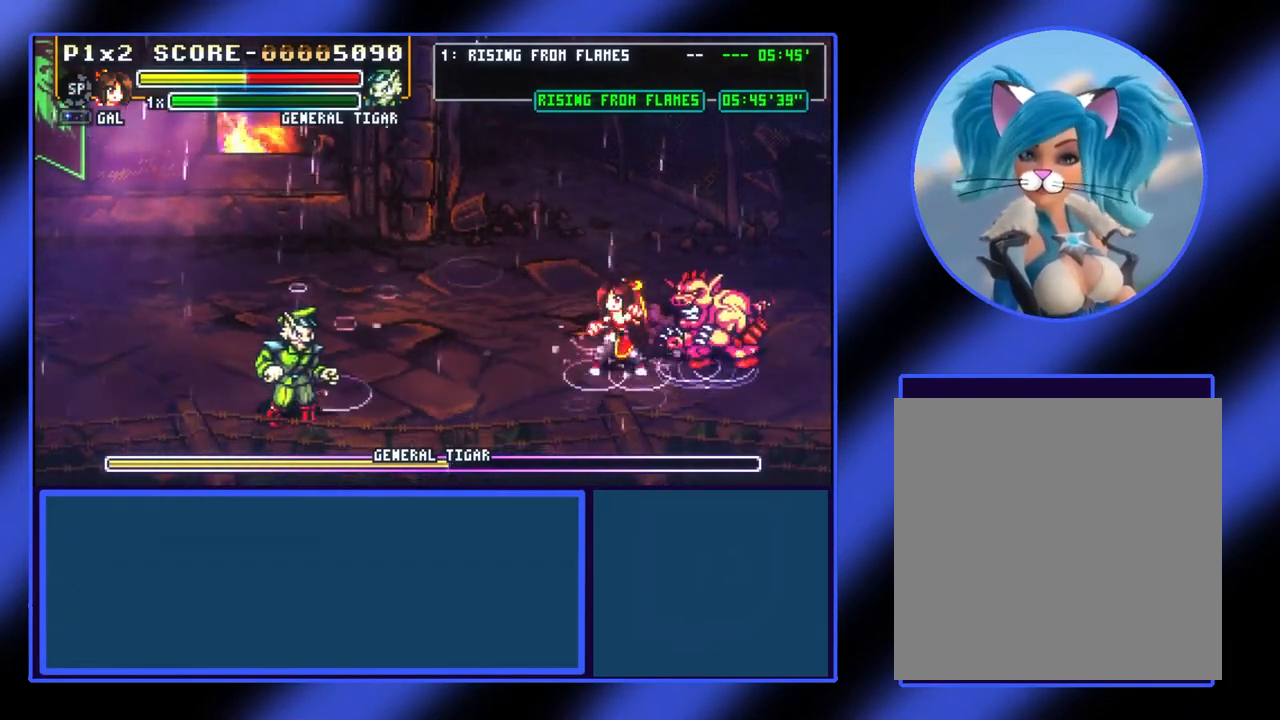
{"buttons": [], "left_stick": "left", "events": [[33, "A", "down"], [367, "A", "up"]]}
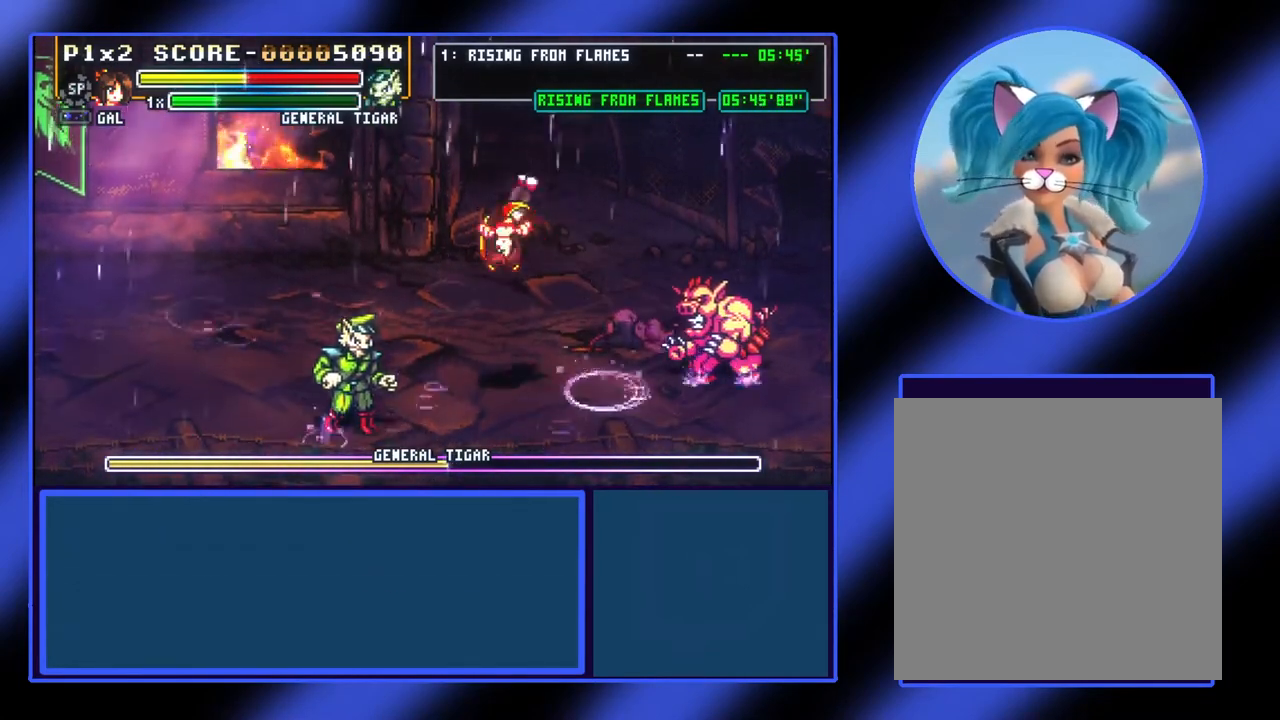
{"buttons": [], "left_stick": "left", "events": [[100, "X", "down"], [200, "X", "up"], [300, "X", "down"], [367, "X", "up"], [433, "X", "down"], [500, "X", "up"]]}
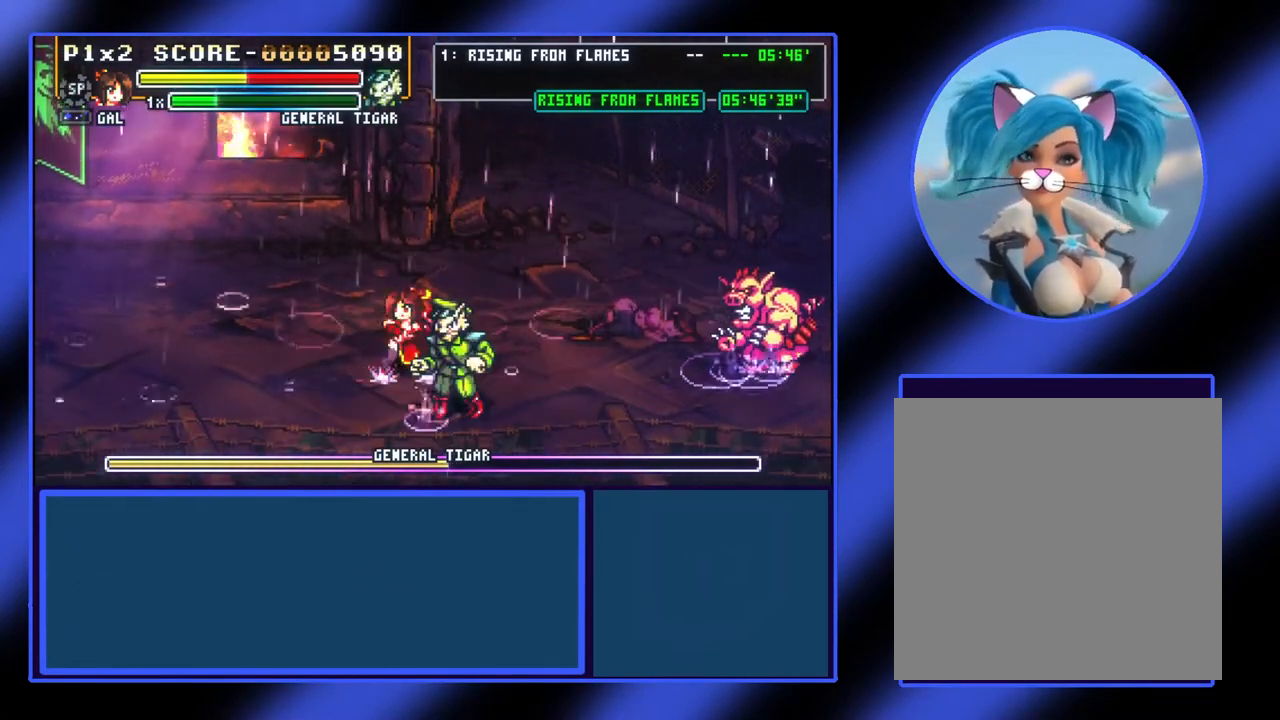
{"buttons": [], "left_stick": "down-right", "events": [[100, "X", "down"], [133, "X", "up"], [167, "left_stick", "down-right"], [267, "X", "down"], [333, "X", "up"]]}
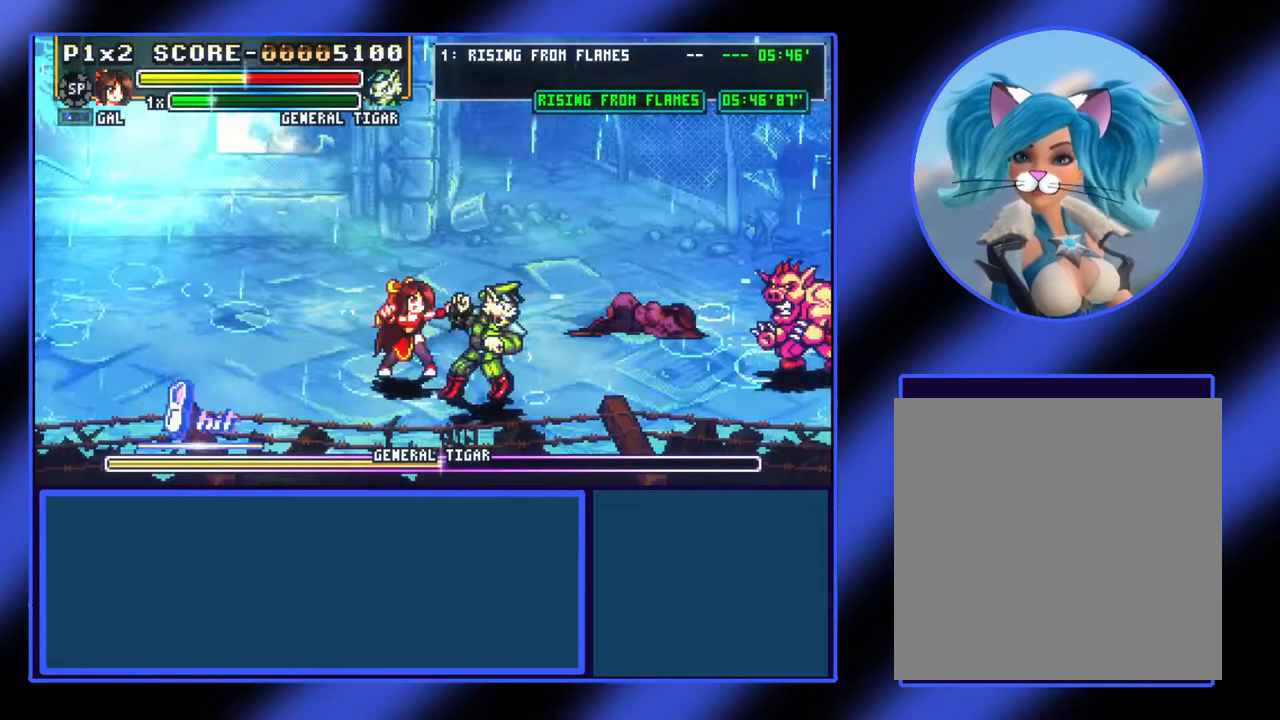
{"buttons": [], "left_stick": "right", "events": [[67, "X", "down"], [133, "X", "up"], [133, "left_stick", "right"], [200, "X", "down"], [300, "X", "up"], [367, "X", "down"], [433, "X", "up"]]}
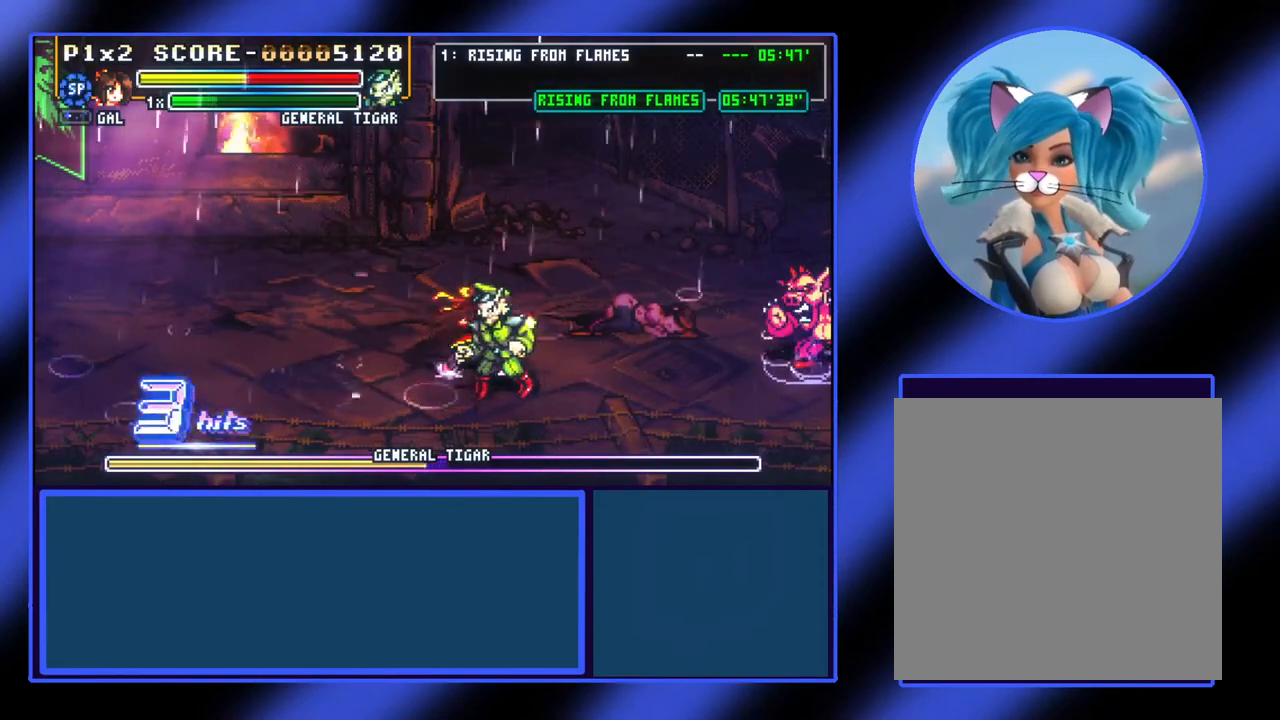
{"buttons": ["X"], "left_stick": "up-right", "events": [[33, "left_stick", "up-right"], [100, "X", "down"], [167, "X", "up"], [233, "X", "down"], [300, "X", "up"], [400, "X", "down"], [433, "X", "up"], [467, "X", "down"]]}
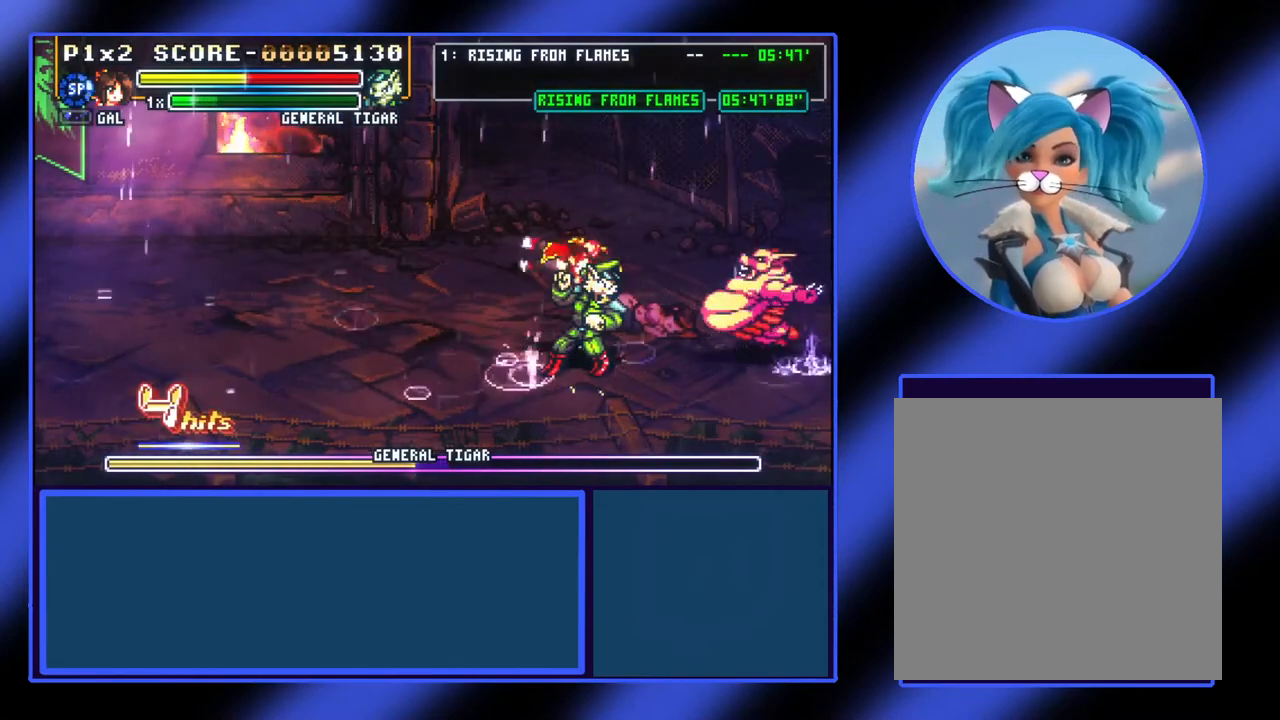
{"buttons": [], "left_stick": "up-right", "events": [[33, "X", "up"], [133, "X", "down"], [167, "X", "up"], [233, "X", "down"], [300, "X", "up"]]}
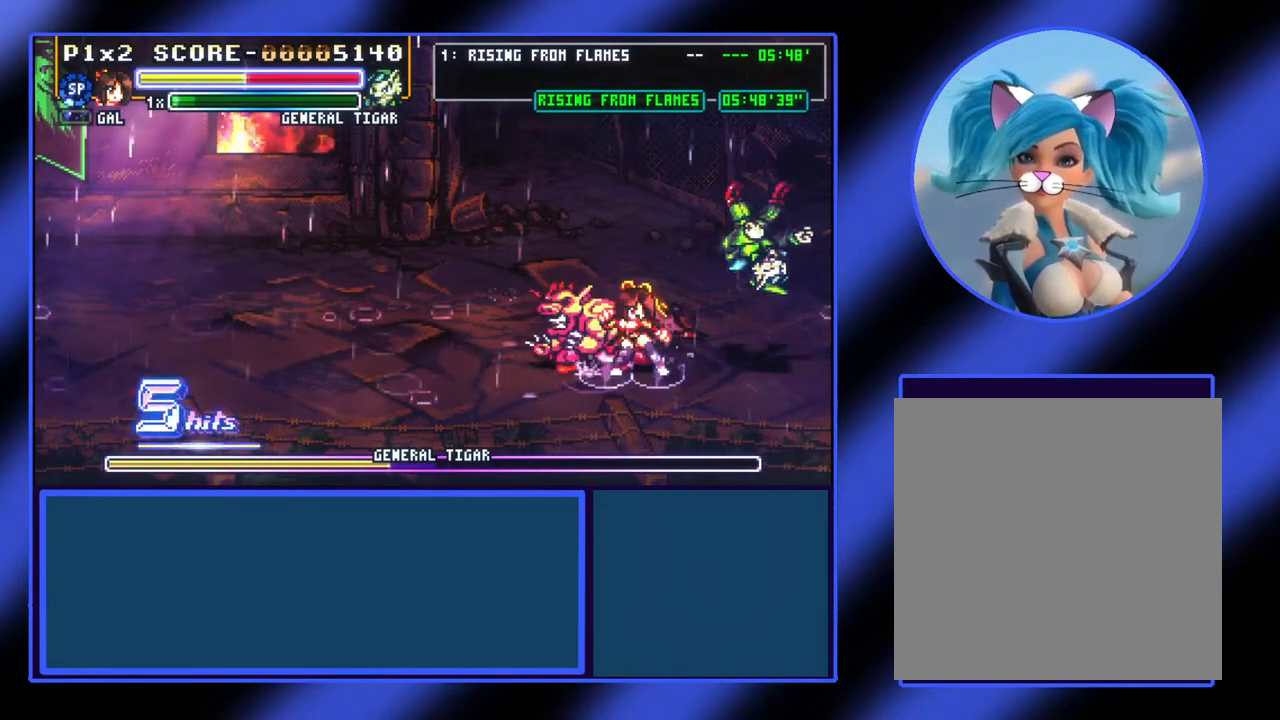
{"buttons": [], "left_stick": "left", "events": [[33, "X", "down"], [100, "X", "up"], [267, "left_stick", "left"], [367, "X", "down"], [433, "X", "up"]]}
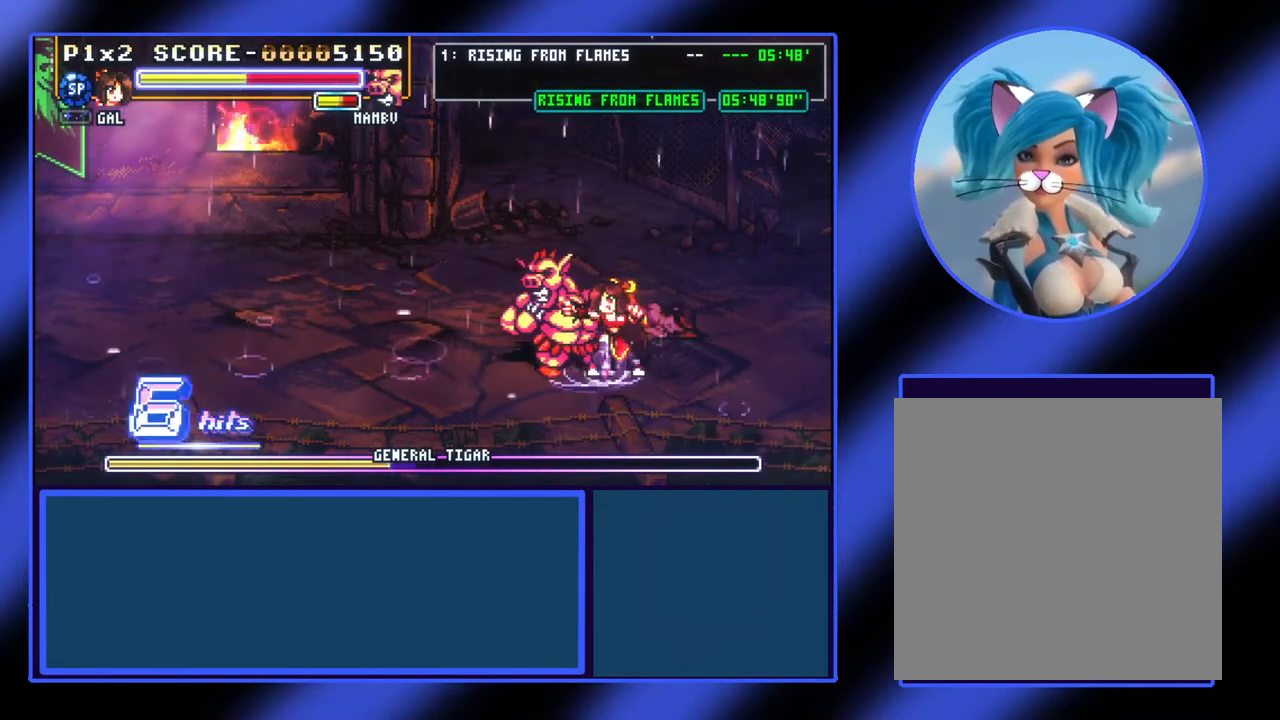
{"buttons": [], "left_stick": "down", "events": [[33, "X", "down"], [100, "X", "up"], [133, "X", "down"], [367, "X", "up"], [367, "left_stick", "down"], [433, "X", "down"], [500, "X", "up"]]}
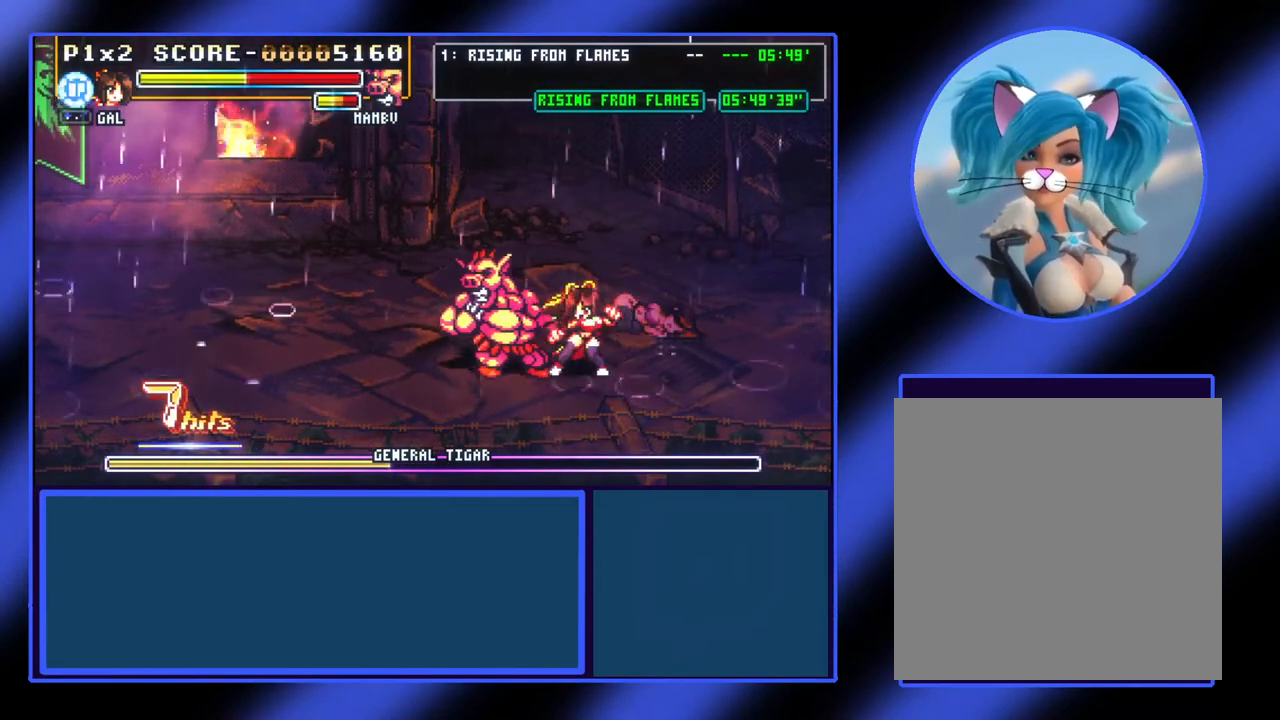
{"buttons": [], "left_stick": "down", "events": [[67, "X", "down"], [133, "X", "up"], [167, "X", "down"], [233, "X", "up"], [333, "X", "down"], [367, "X", "up"], [467, "X", "down"], [500, "X", "up"]]}
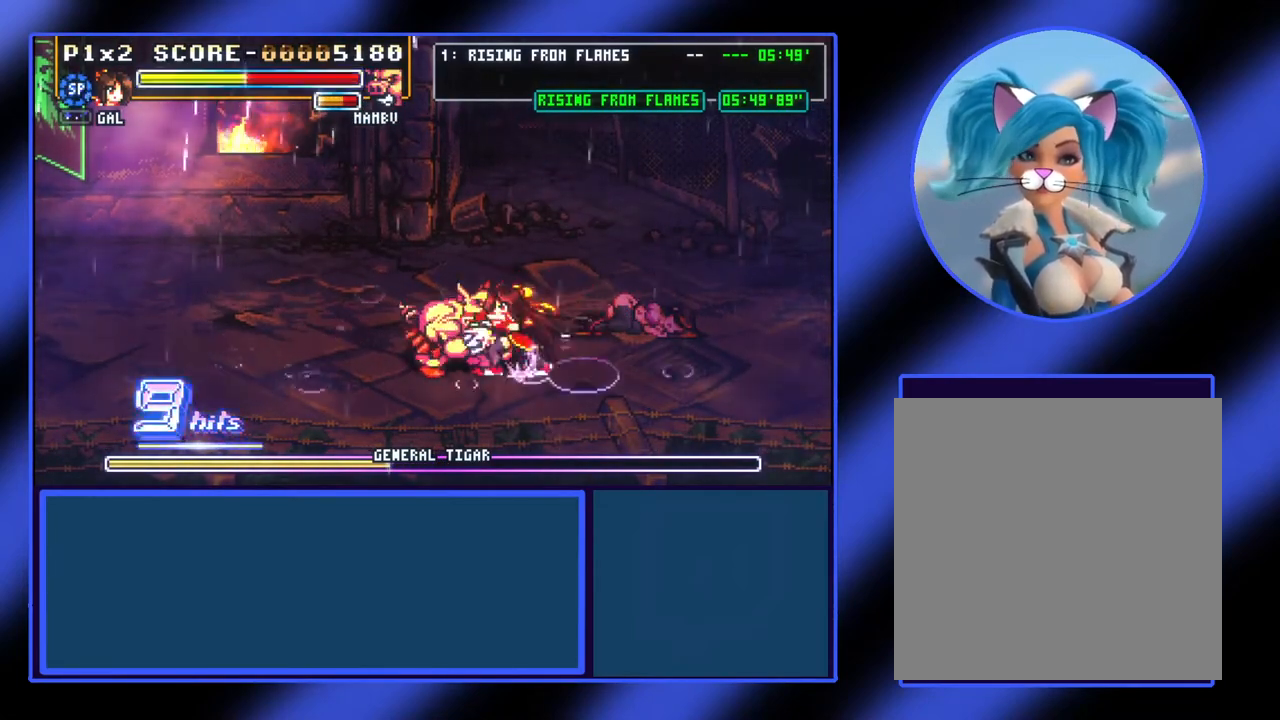
{"buttons": [], "left_stick": "down", "events": [[100, "X", "down"], [167, "X", "up"], [233, "X", "down"], [367, "X", "up"], [400, "X", "down"], [500, "X", "up"]]}
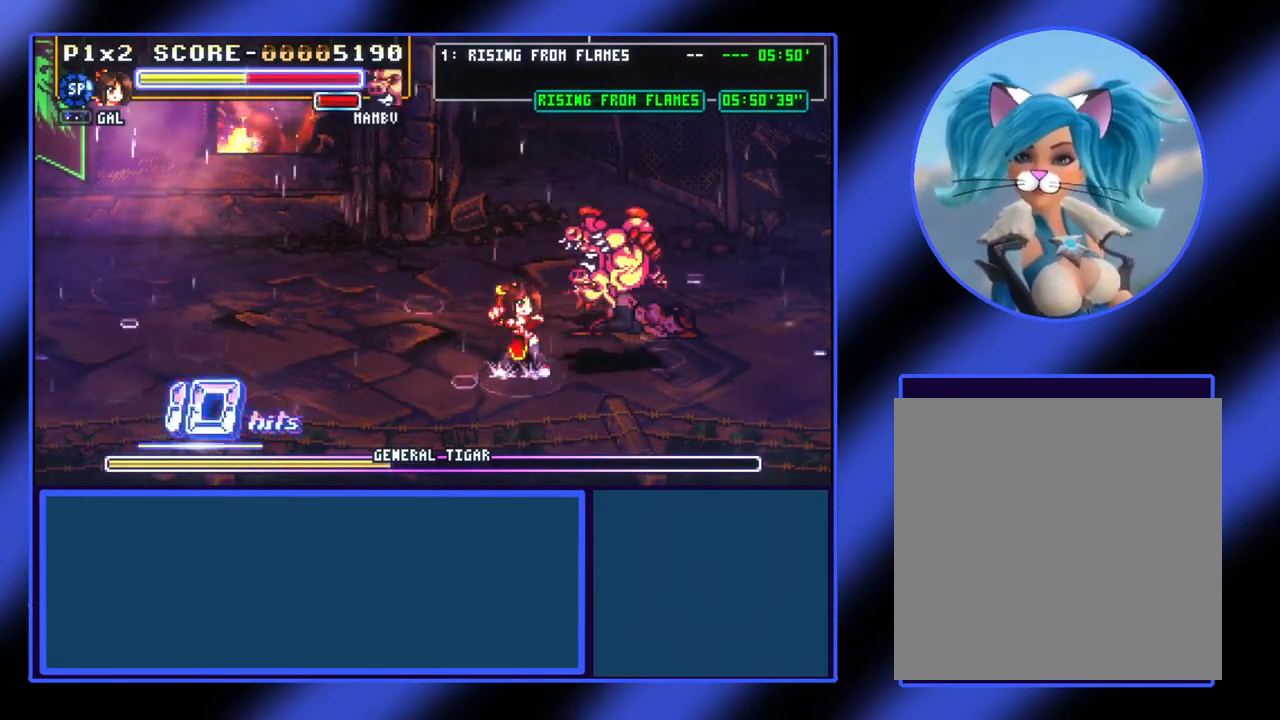
{"buttons": [], "left_stick": "center", "events": [[67, "X", "down"], [167, "X", "up"], [233, "left_stick", "center"]]}
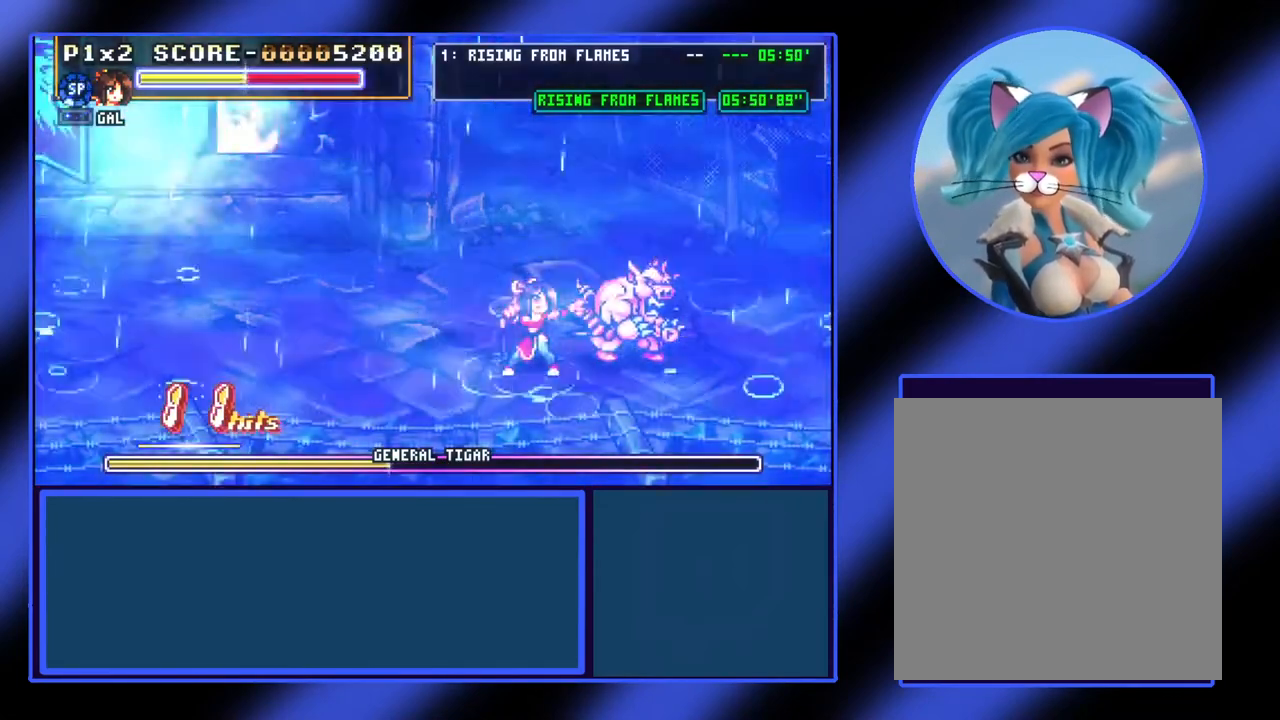
{"buttons": [], "left_stick": "right", "events": [[300, "left_stick", "right"], [367, "X", "down"], [433, "X", "up"]]}
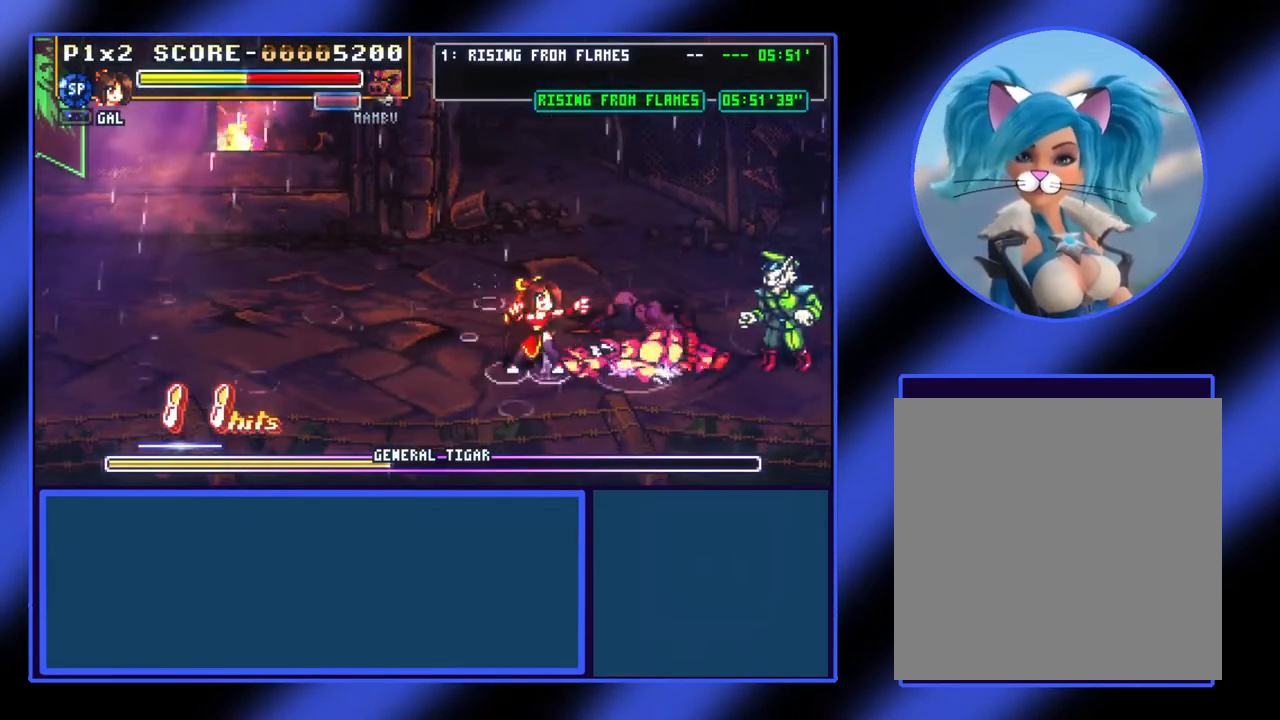
{"buttons": ["A"], "left_stick": "down-right", "events": [[33, "left_stick", "center"], [133, "left_stick", "up-left"], [200, "left_stick", "center"], [267, "left_stick", "right"], [333, "A", "down"], [333, "left_stick", "center"], [500, "left_stick", "down-right"]]}
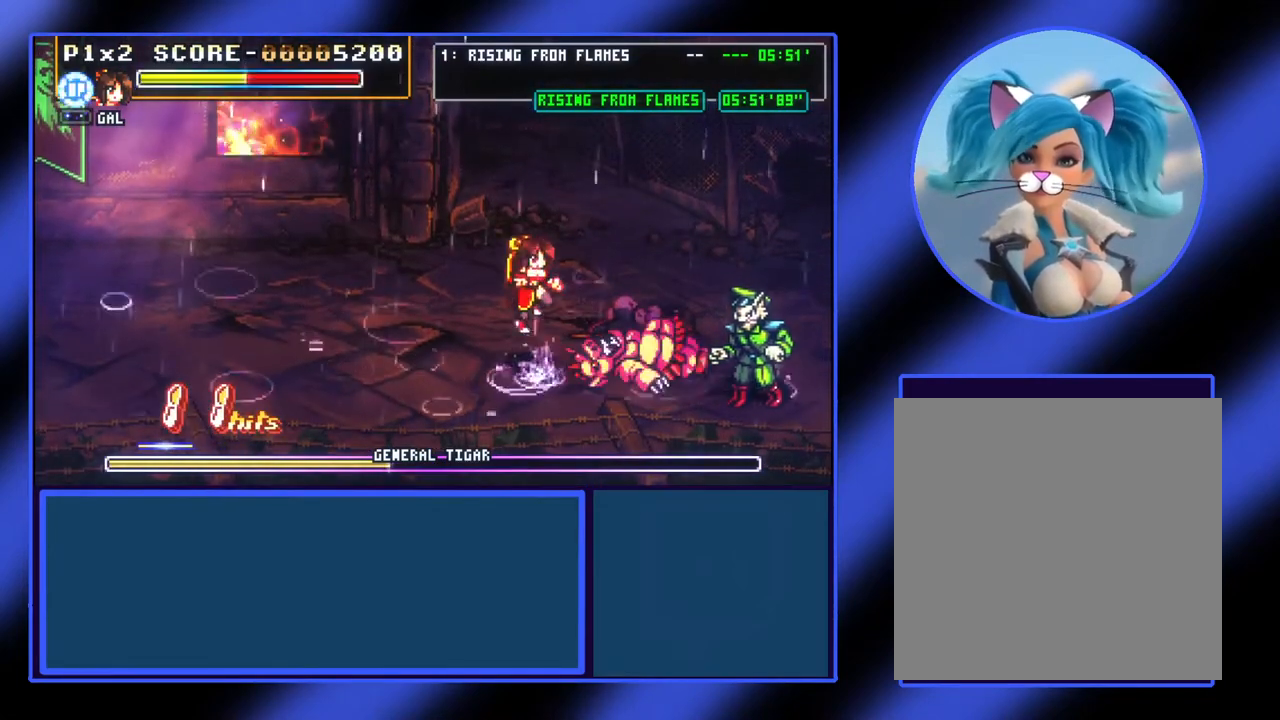
{"buttons": ["X"], "left_stick": "down-right", "events": [[100, "A", "up"], [500, "X", "down"]]}
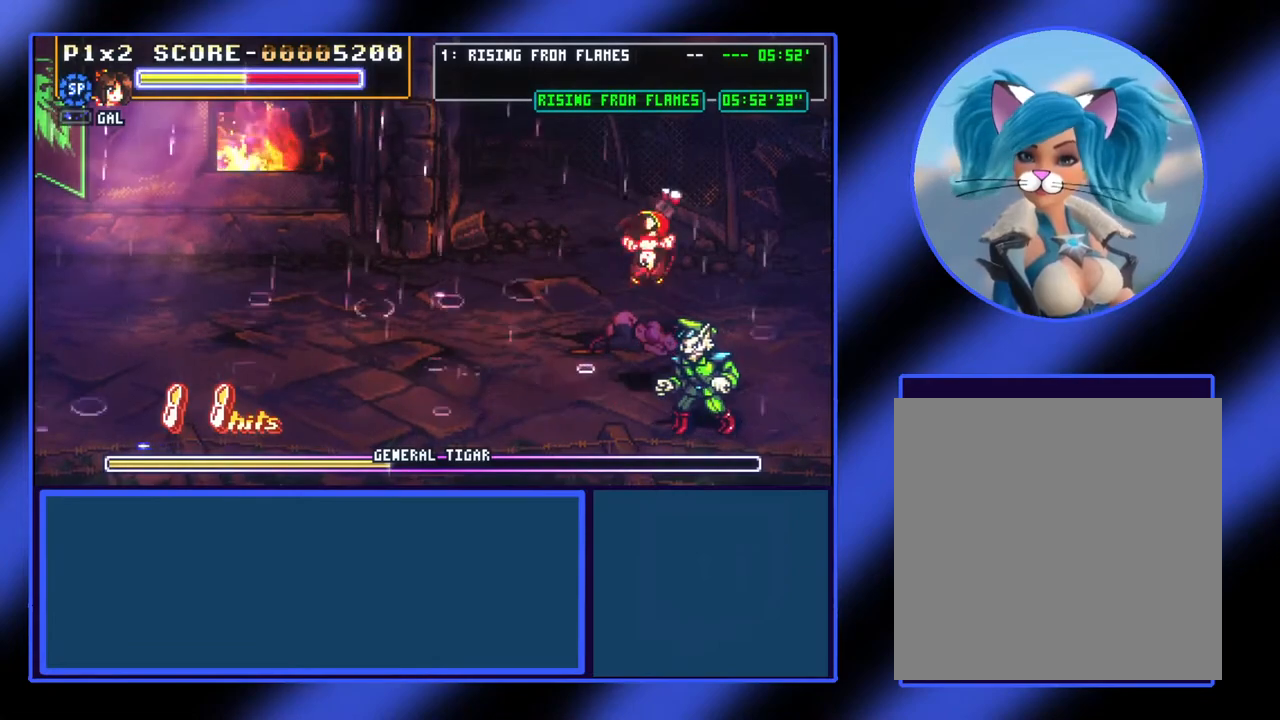
{"buttons": ["X"], "left_stick": "down-right", "events": [[67, "X", "up"], [100, "left_stick", "down"], [167, "X", "down"], [233, "X", "up"], [333, "X", "down"], [400, "X", "up"], [433, "left_stick", "down-right"], [467, "X", "down"]]}
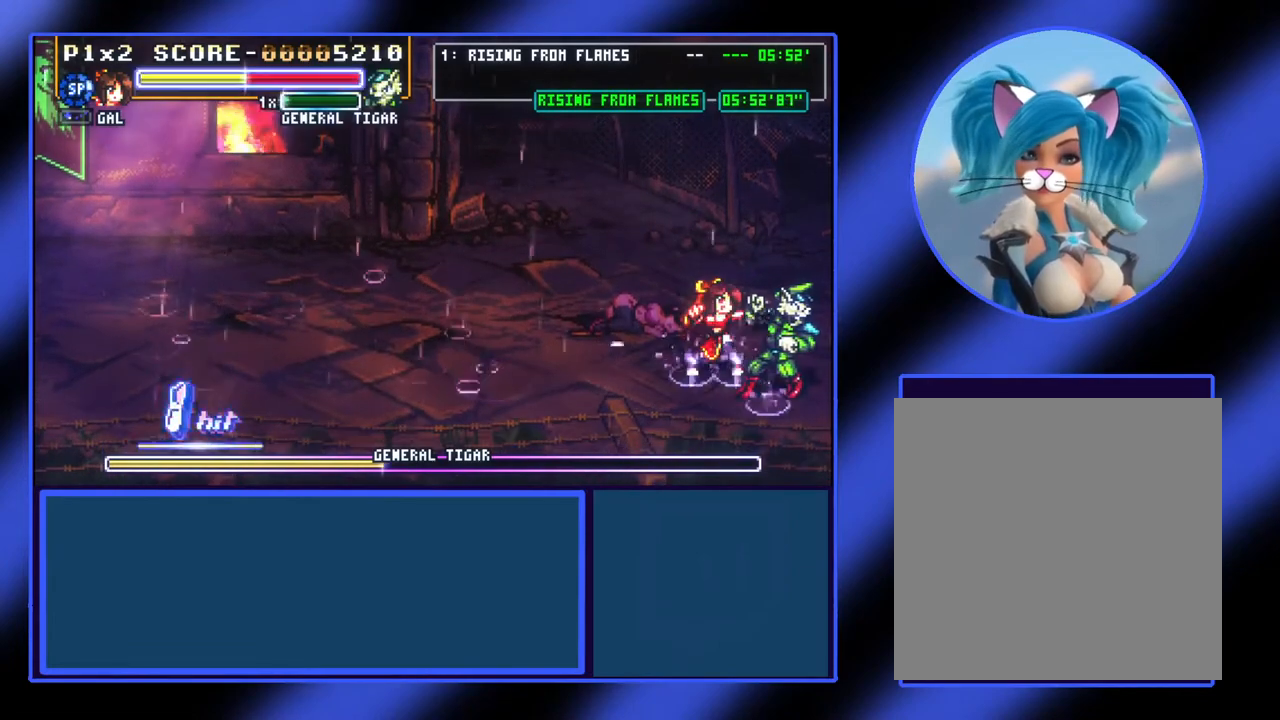
{"buttons": [], "left_stick": "down", "events": [[67, "X", "up"], [100, "X", "down"], [200, "X", "up"], [267, "X", "down"], [333, "X", "up"], [400, "X", "down"], [400, "left_stick", "down"], [433, "X", "up"]]}
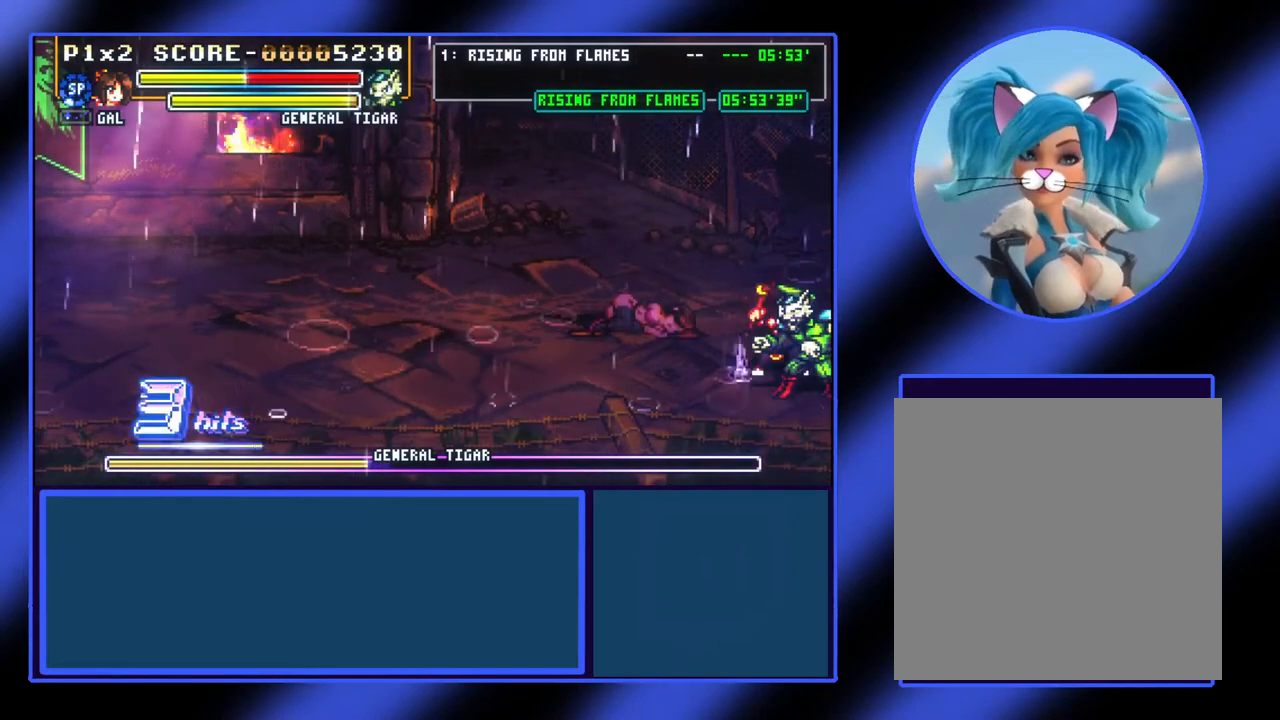
{"buttons": [], "left_stick": "down", "events": [[33, "X", "down"], [67, "X", "up"], [267, "X", "down"], [300, "X", "up"], [400, "X", "down"], [433, "X", "up"]]}
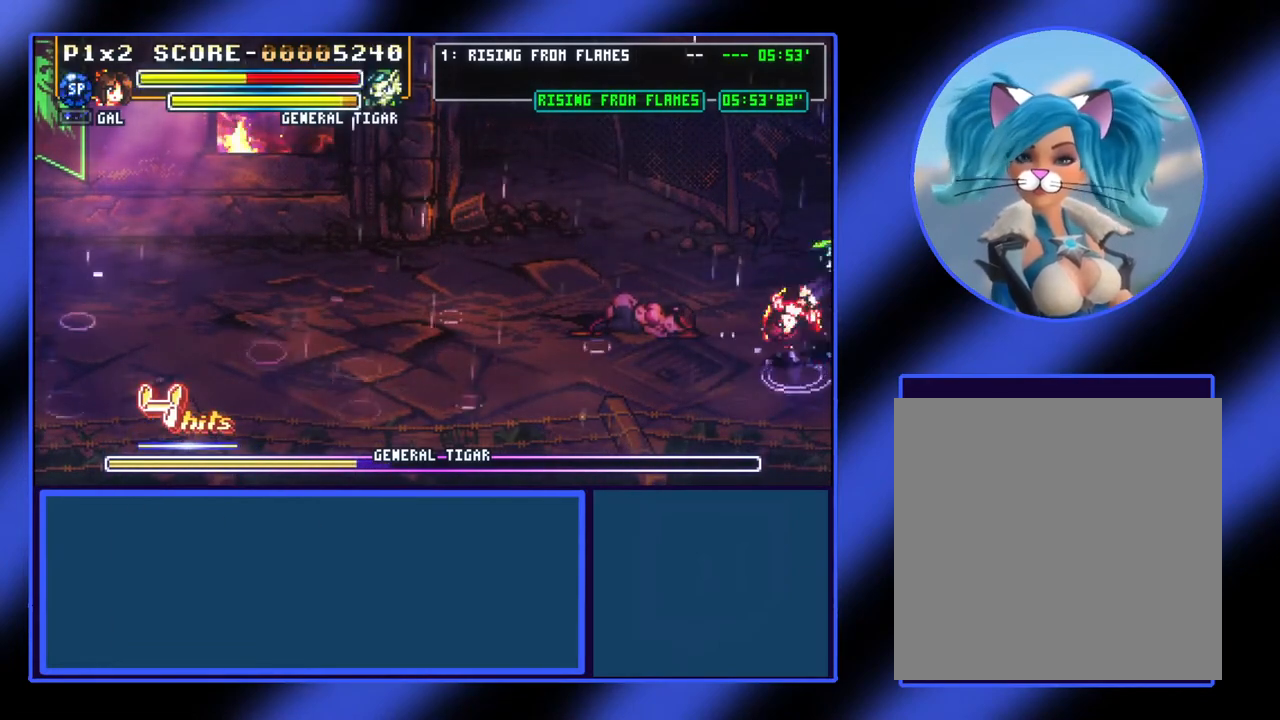
{"buttons": [], "left_stick": "center", "events": [[33, "X", "down"], [67, "X", "up"], [233, "X", "down"], [267, "X", "up"], [333, "left_stick", "center"]]}
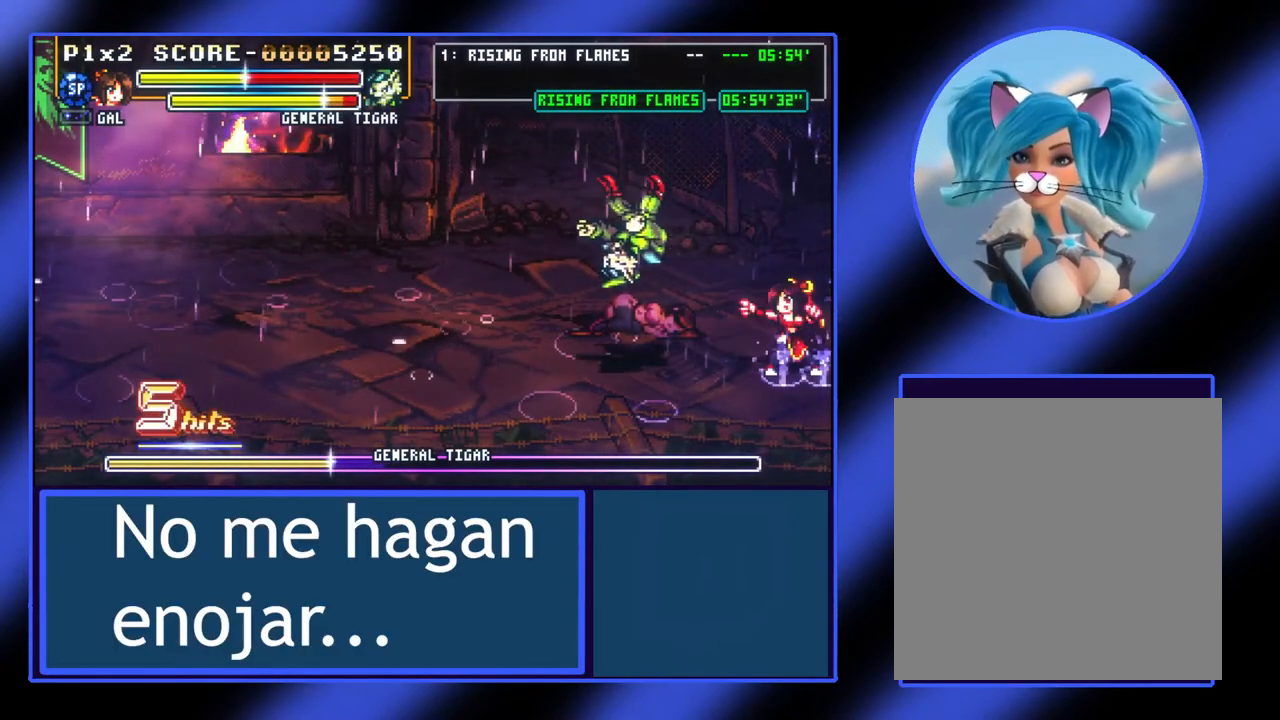
{"buttons": [], "left_stick": "left", "events": [[33, "left_stick", "left"]]}
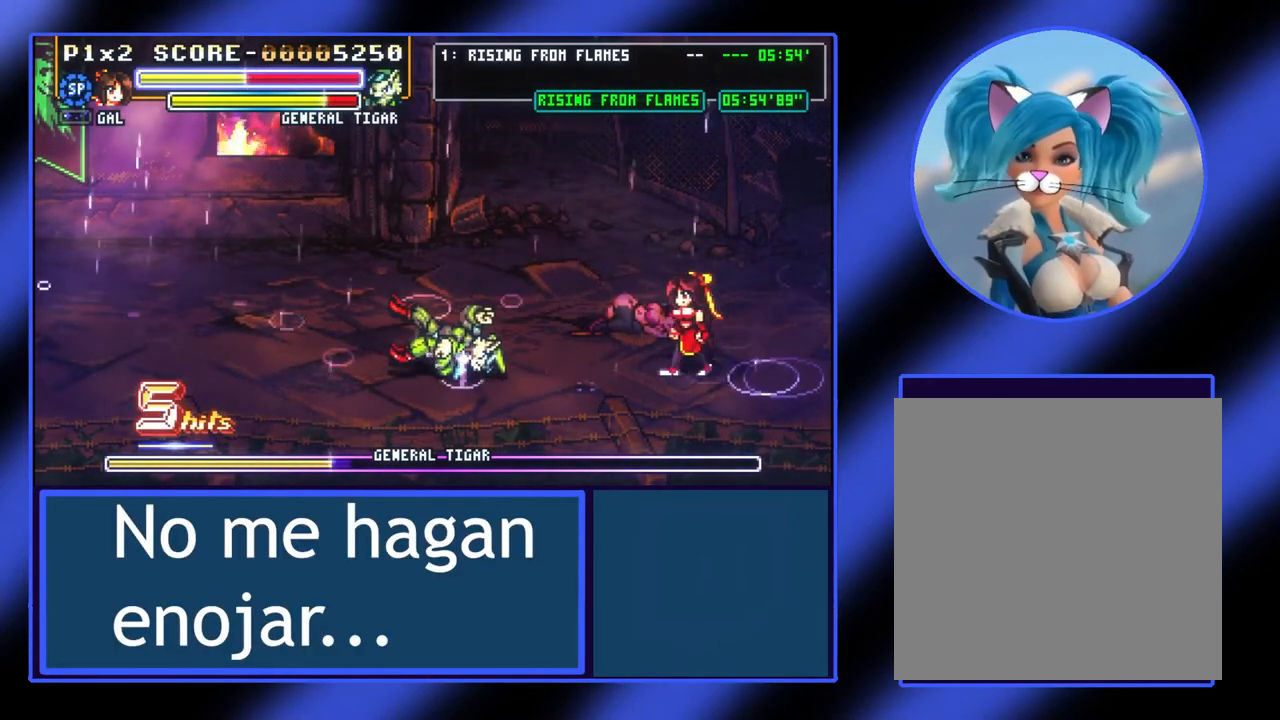
{"buttons": [], "left_stick": "left", "events": []}
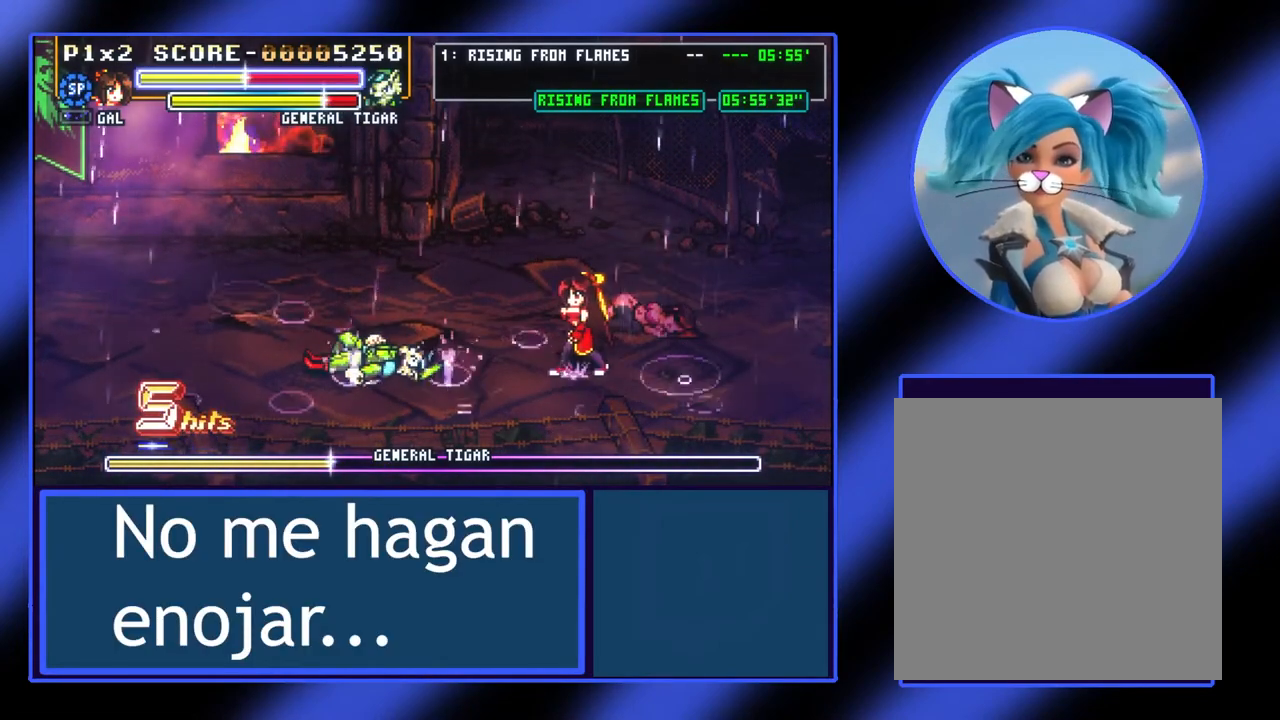
{"buttons": [], "left_stick": "left", "events": [[133, "left_stick", "center"], [367, "left_stick", "left"]]}
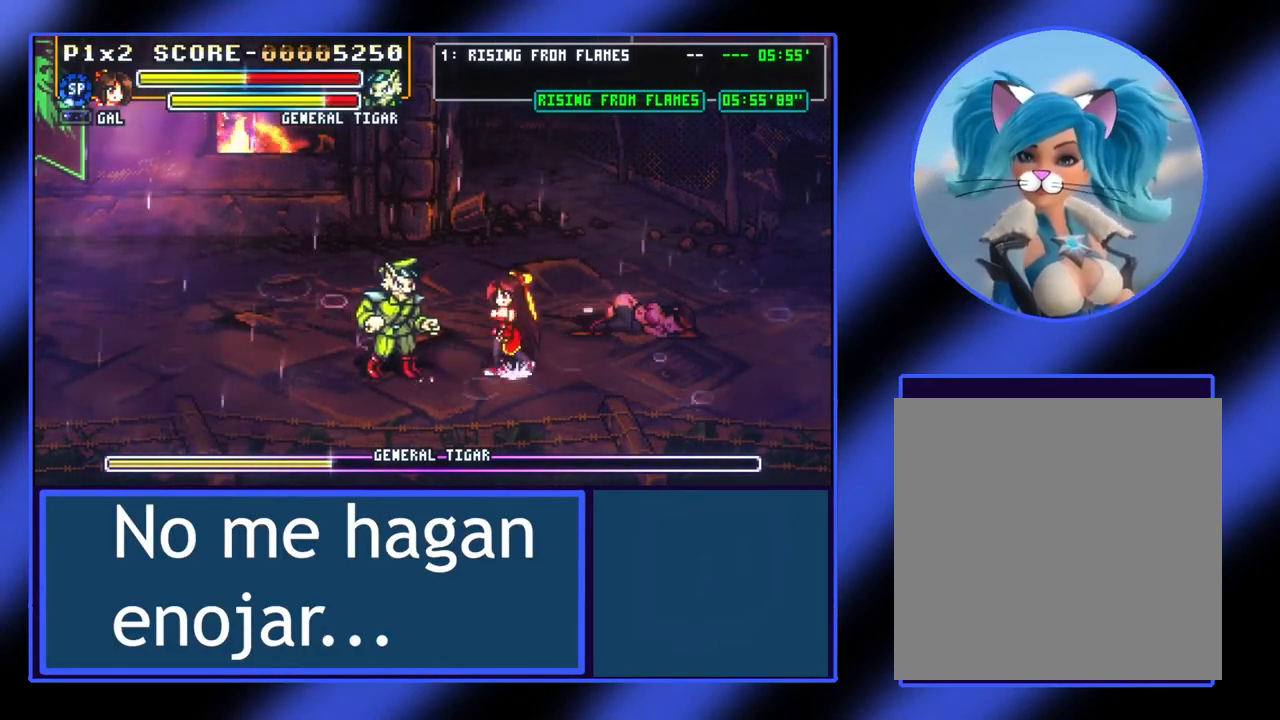
{"buttons": ["X"], "left_stick": "left", "events": [[67, "X", "down"], [167, "X", "up"], [233, "X", "down"], [300, "X", "up"], [367, "X", "down"], [433, "X", "up"], [467, "X", "down"]]}
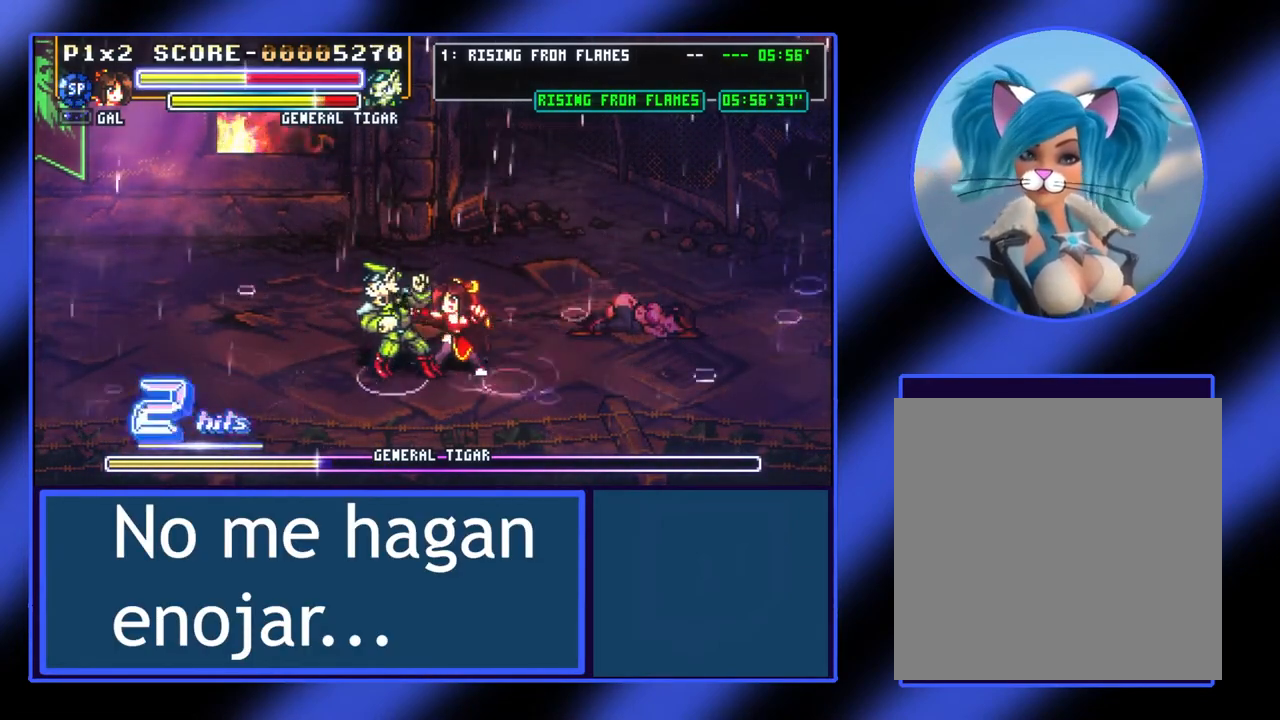
{"buttons": ["X"], "left_stick": "up-left", "events": [[33, "X", "up"], [100, "X", "down"], [167, "X", "up"], [300, "left_stick", "up-left"], [433, "X", "down"]]}
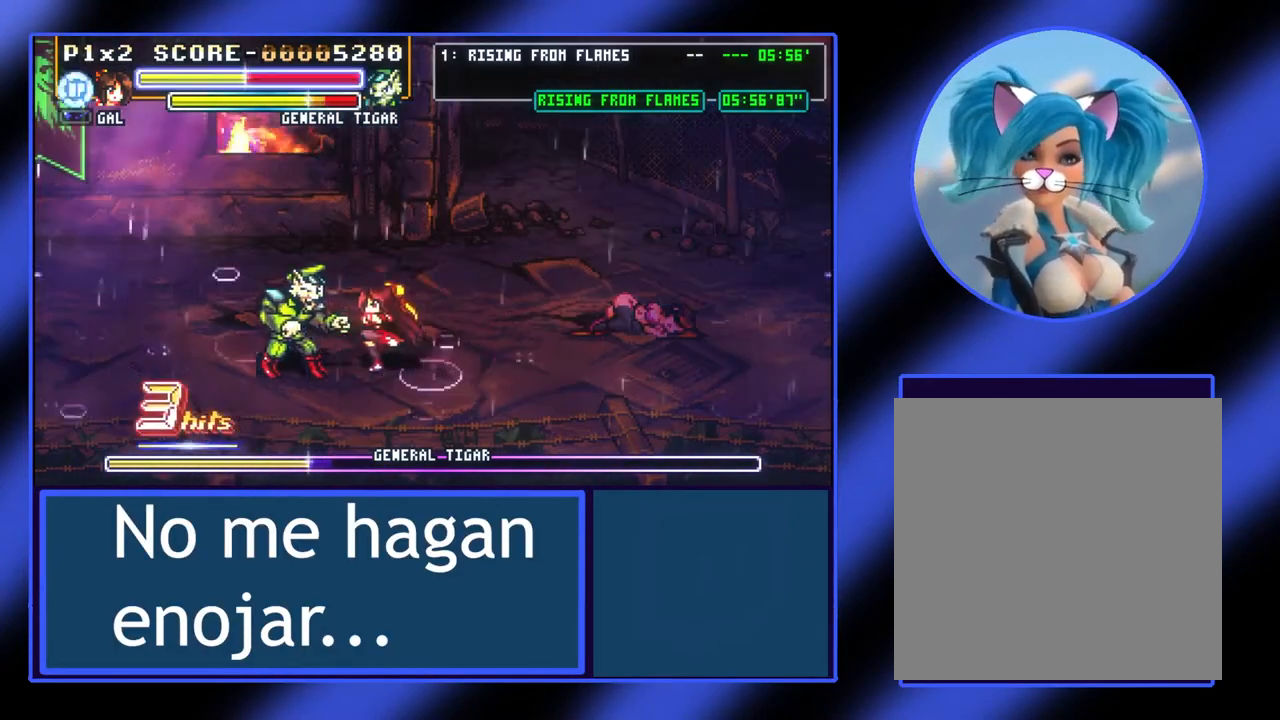
{"buttons": ["X"], "left_stick": "up-left", "events": [[33, "X", "up"], [67, "X", "down"], [167, "X", "up"], [233, "X", "down"], [300, "X", "up"], [367, "X", "down"], [433, "X", "up"], [500, "X", "down"]]}
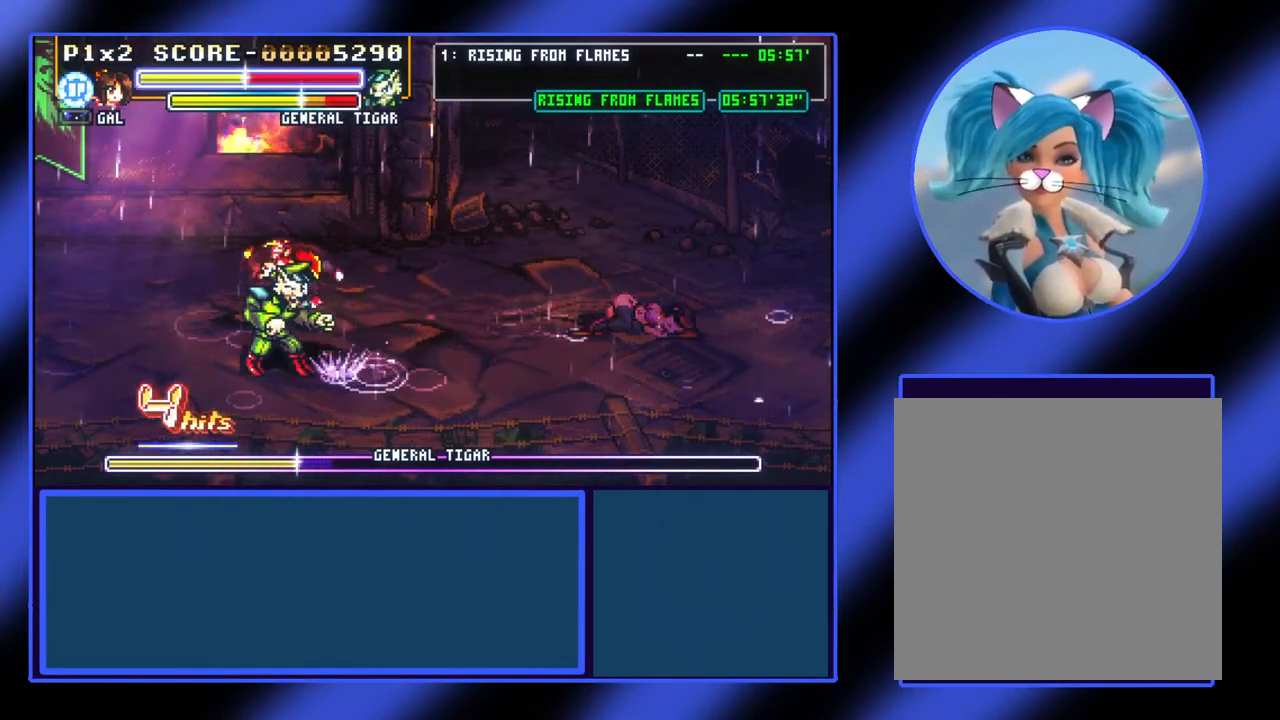
{"buttons": [], "left_stick": "center", "events": [[100, "X", "up"], [167, "X", "down"], [400, "X", "up"], [467, "left_stick", "center"]]}
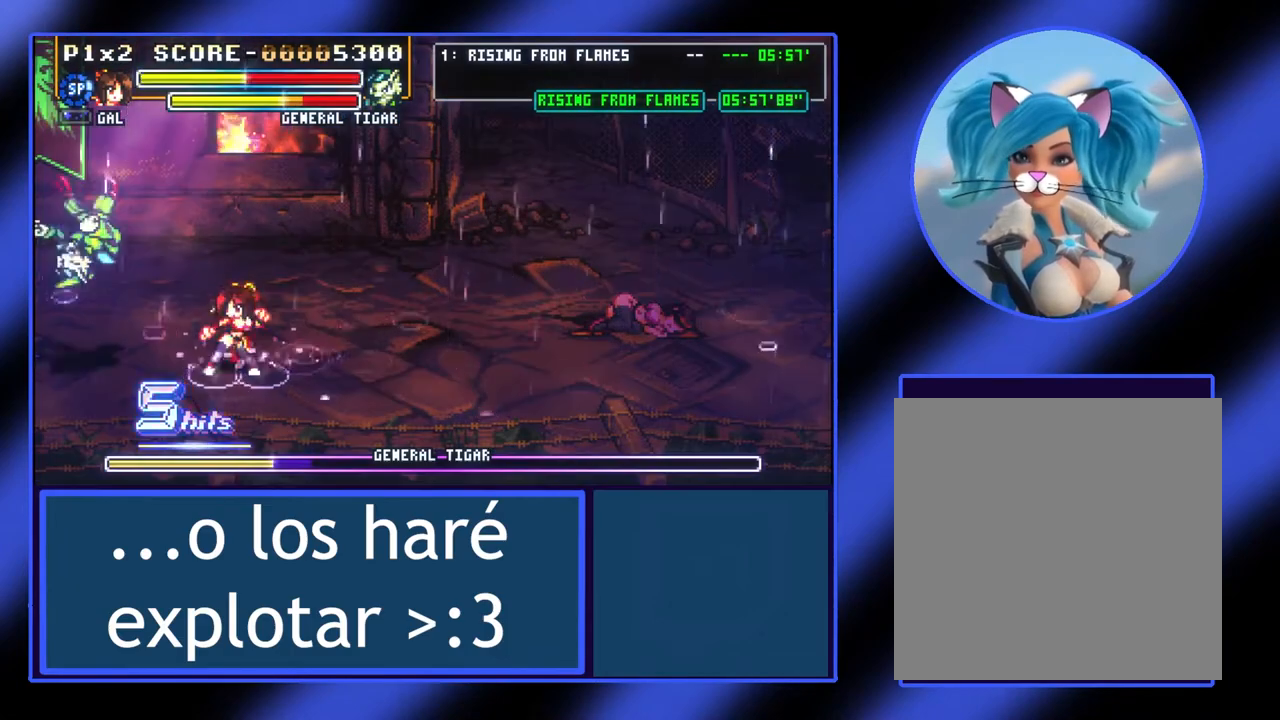
{"buttons": [], "left_stick": "right", "events": [[267, "left_stick", "right"]]}